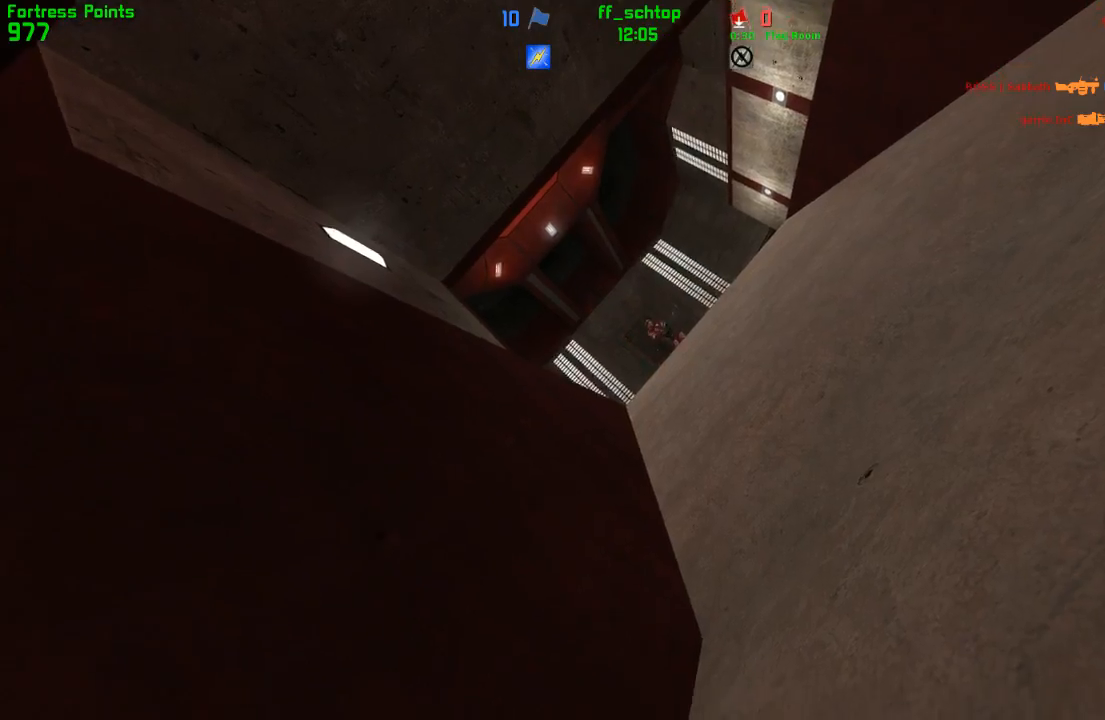
Gameplay with keyboard; each line is a JSON object with the keys held at the frame after it. "events" lists presses ("down") and releases ("up") of "1", "2", "3", "4", "5", "back", "bag", "duck", "forward", "jump", "last", "left", "right", "talk", "throw" and "use" between this image and that frame as [ms after this image, input, new state], when the widget could be followed in between. No other keys are recorded. Mouse input is not recorded. Key names are as the overlay labels them; some are game actions (e.g. jump) rather than physical keys.
{"keys": ["forward"], "events": [[33, "forward", "down"], [117, "forward", "up"], [317, "forward", "down"]]}
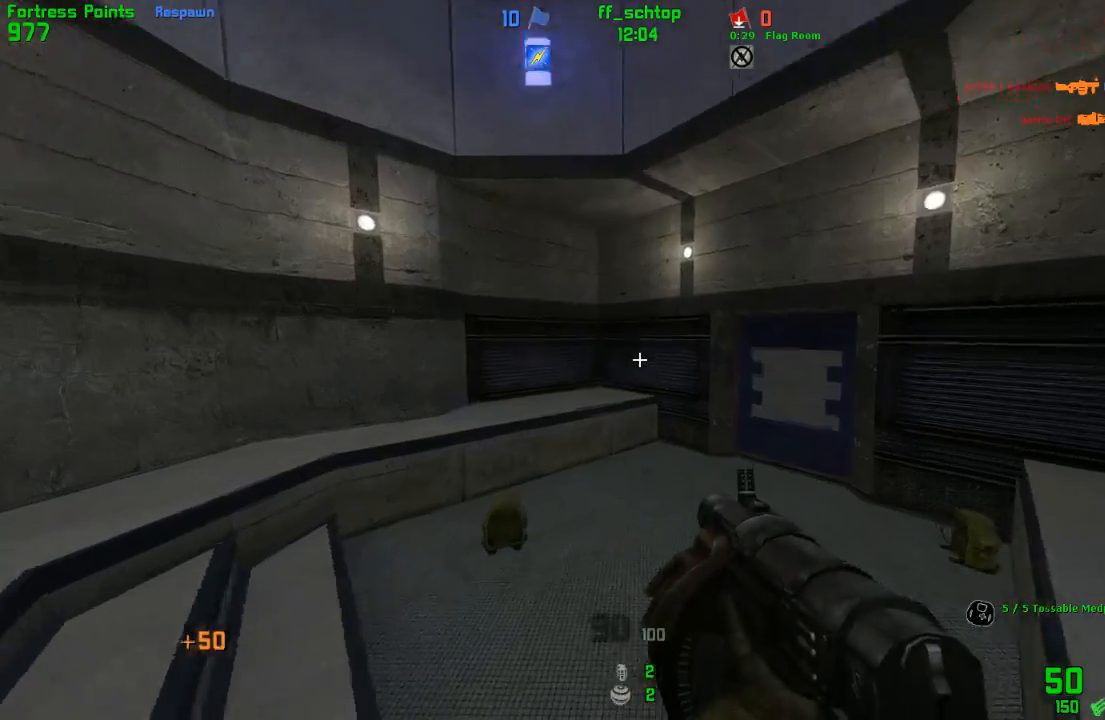
{"keys": ["forward"], "events": [[67, "right", "down"], [183, "right", "up"], [300, "bag", "down"], [450, "bag", "up"]]}
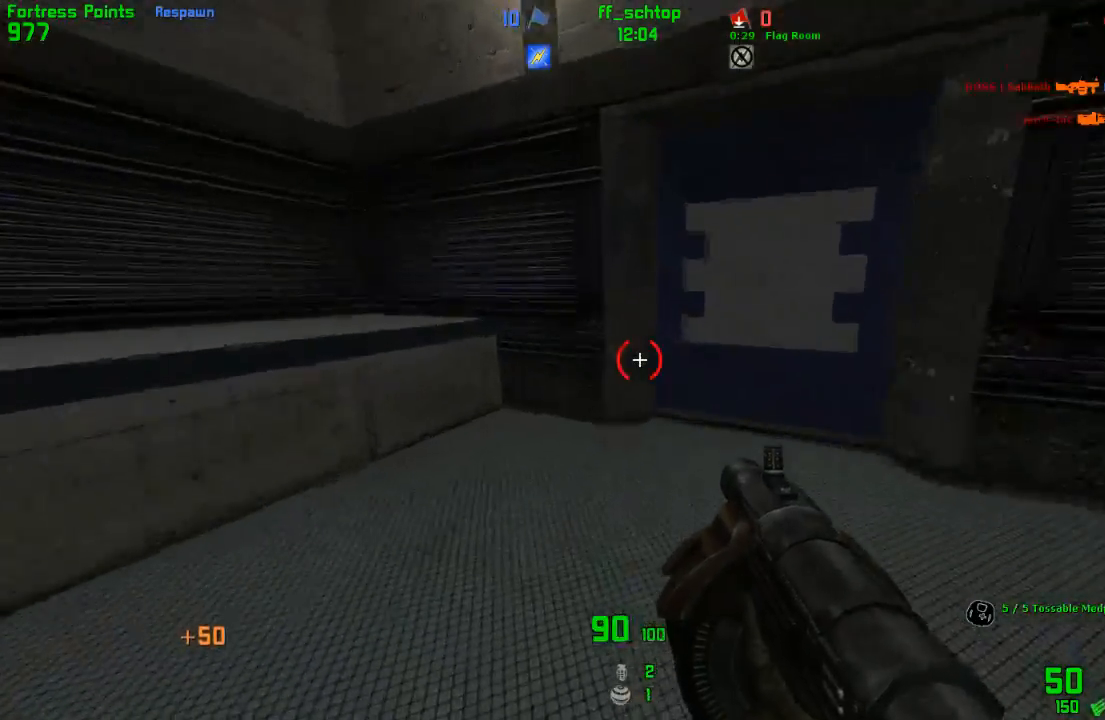
{"keys": ["forward"], "events": [[133, "right", "down"], [217, "right", "up"], [233, "last", "down"], [317, "last", "up"]]}
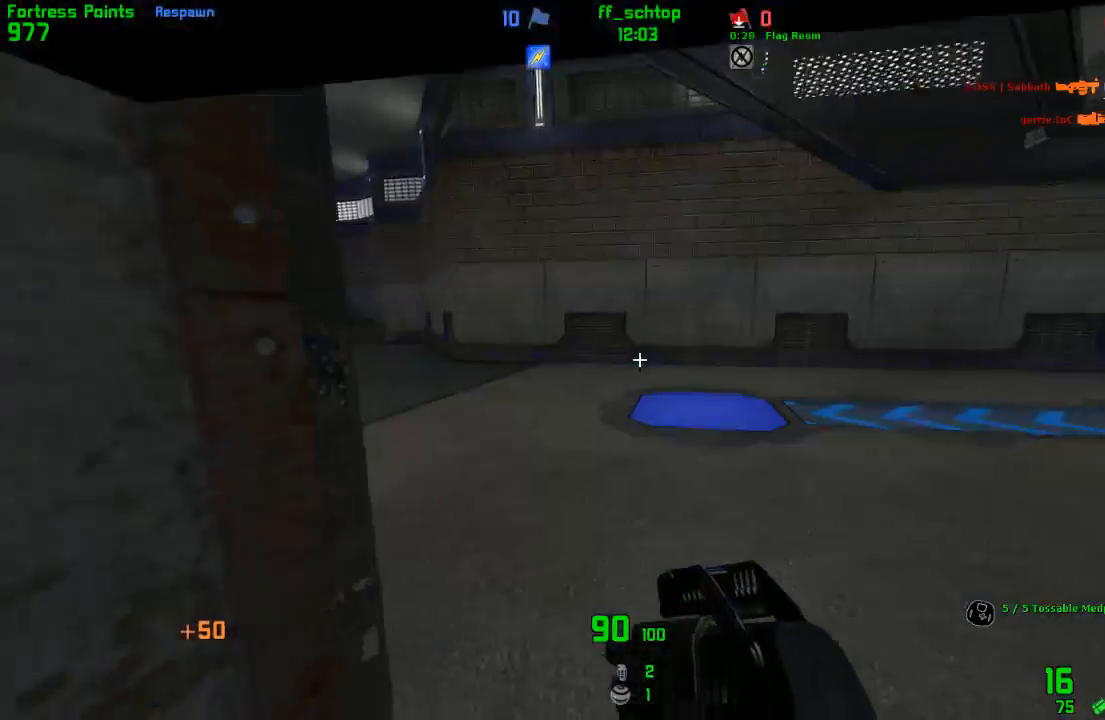
{"keys": ["jump", "left"], "events": [[150, "right", "down"], [383, "jump", "down"], [417, "left", "down"], [433, "right", "up"], [467, "forward", "up"]]}
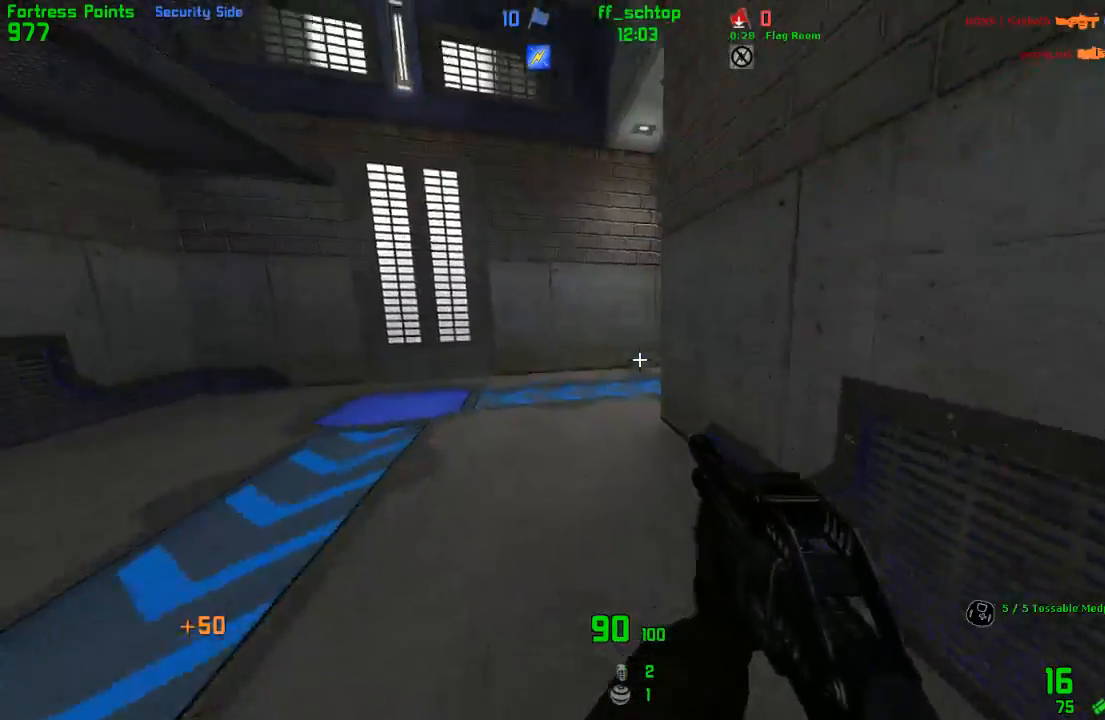
{"keys": ["jump", "right"], "events": [[67, "jump", "up"], [100, "right", "down"], [133, "left", "up"], [383, "jump", "down"]]}
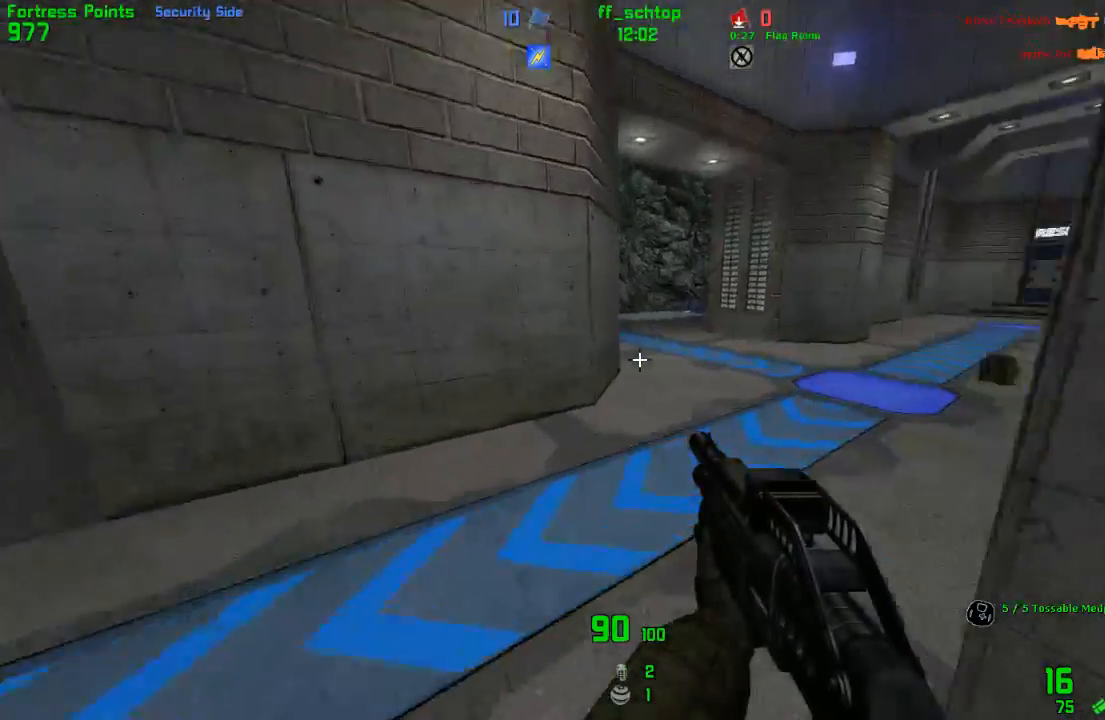
{"keys": ["duck", "left"], "events": [[100, "bag", "down"], [183, "jump", "up"], [283, "left", "down"], [300, "bag", "up"], [300, "duck", "down"], [333, "right", "up"]]}
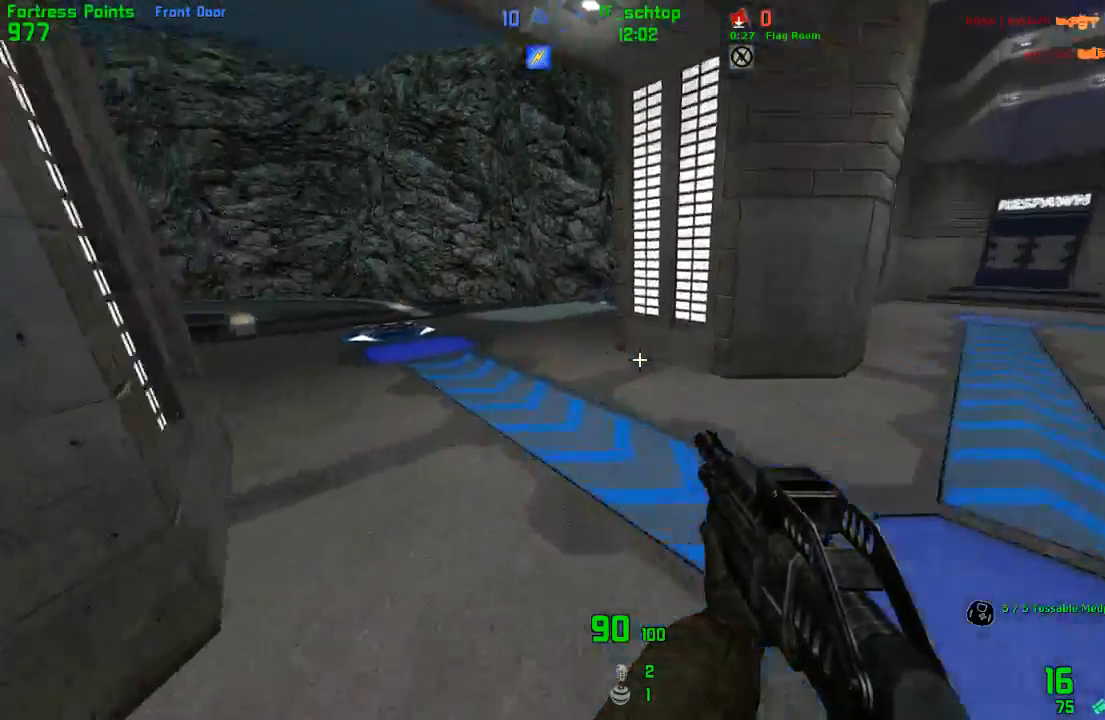
{"keys": ["right"], "events": [[133, "jump", "down"], [200, "left", "up"], [233, "right", "down"], [433, "jump", "up"], [483, "duck", "up"]]}
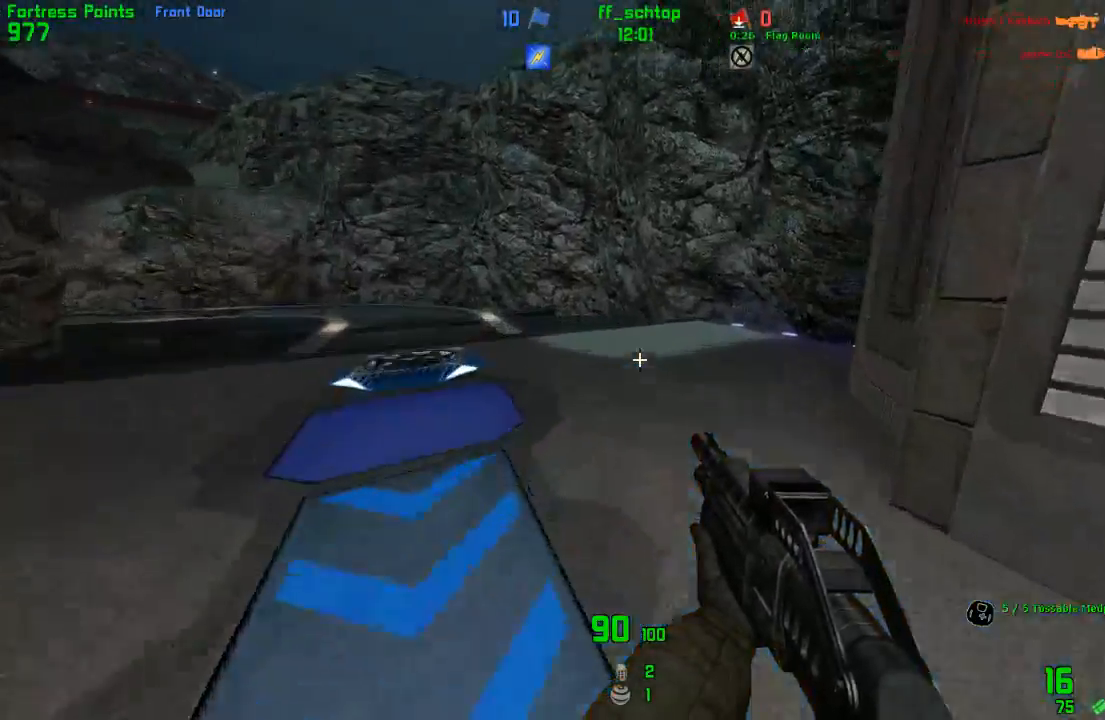
{"keys": ["jump", "left"], "events": [[217, "left", "down"], [233, "right", "up"], [283, "jump", "down"]]}
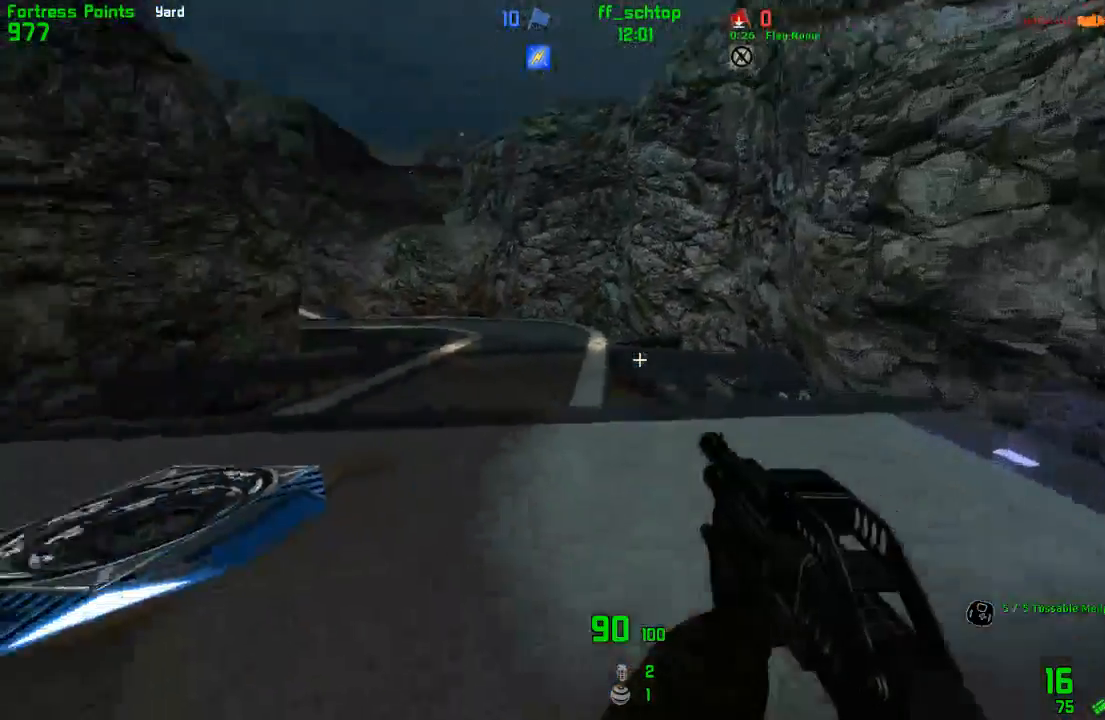
{"keys": ["jump", "right"], "events": [[200, "jump", "up"], [367, "right", "down"], [383, "left", "up"], [433, "jump", "down"]]}
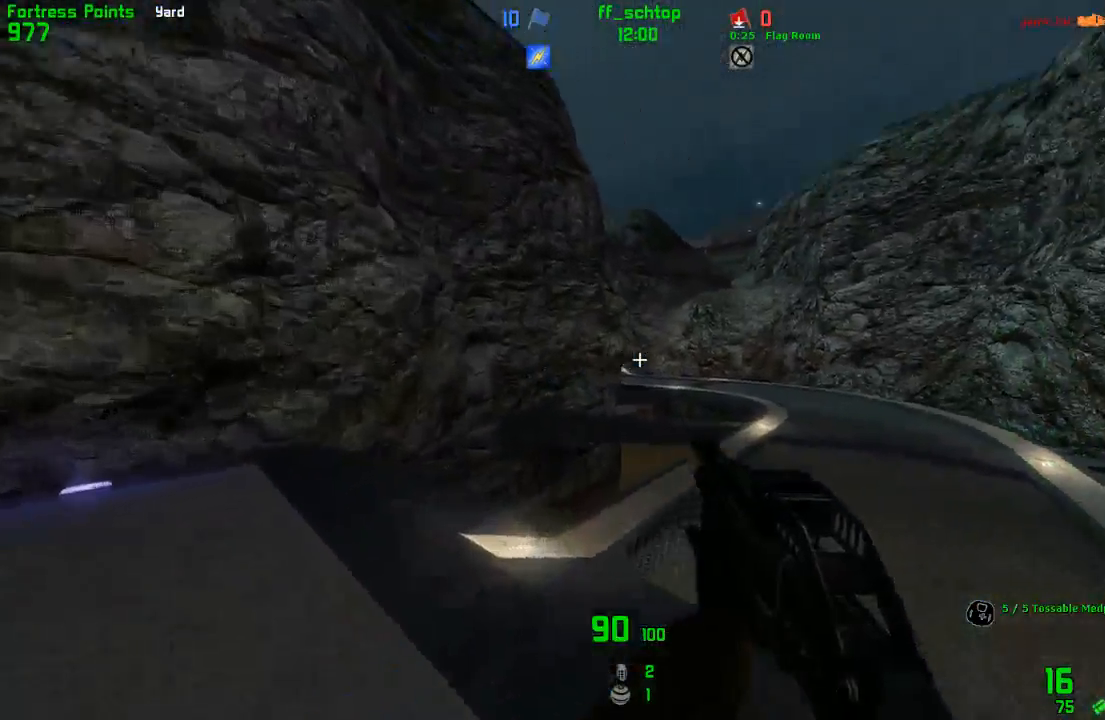
{"keys": ["left"], "events": [[233, "jump", "up"], [317, "left", "down"], [333, "right", "up"]]}
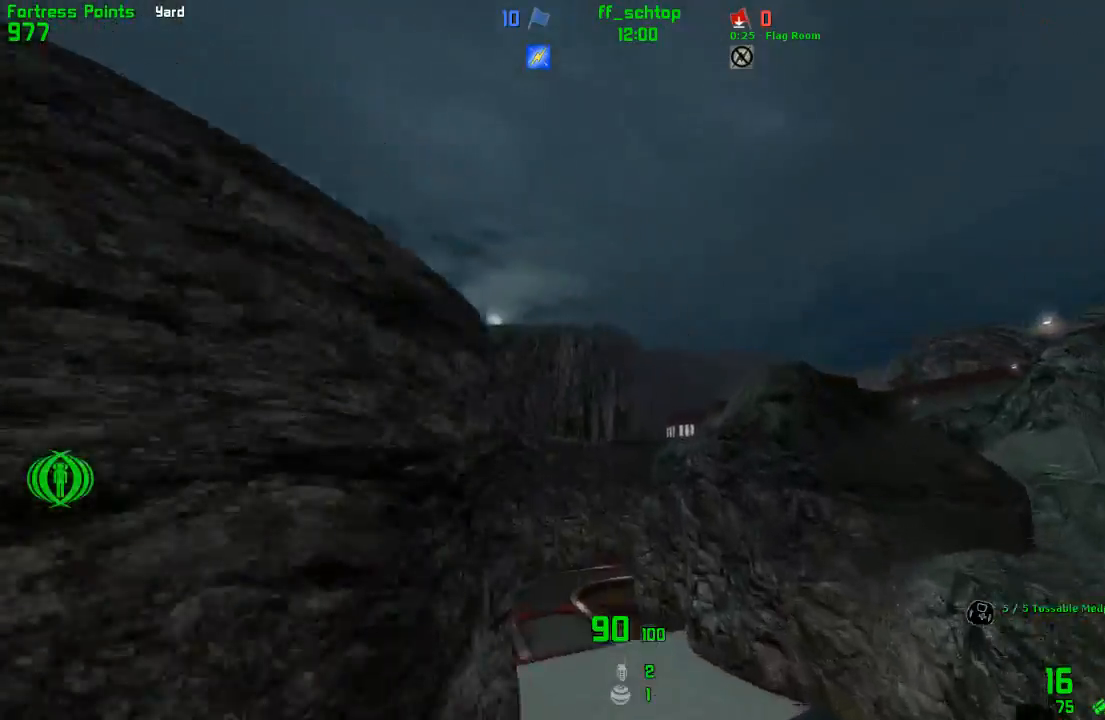
{"keys": ["left"], "events": []}
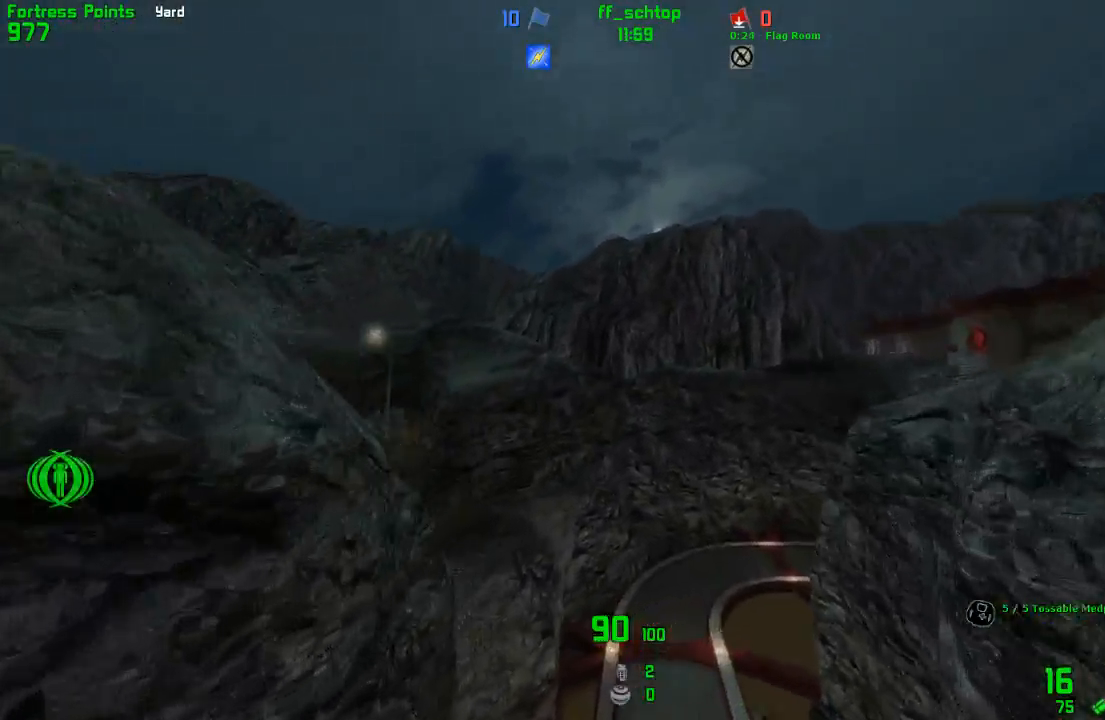
{"keys": ["last", "right"], "events": [[267, "left", "up"], [267, "right", "down"], [450, "last", "down"]]}
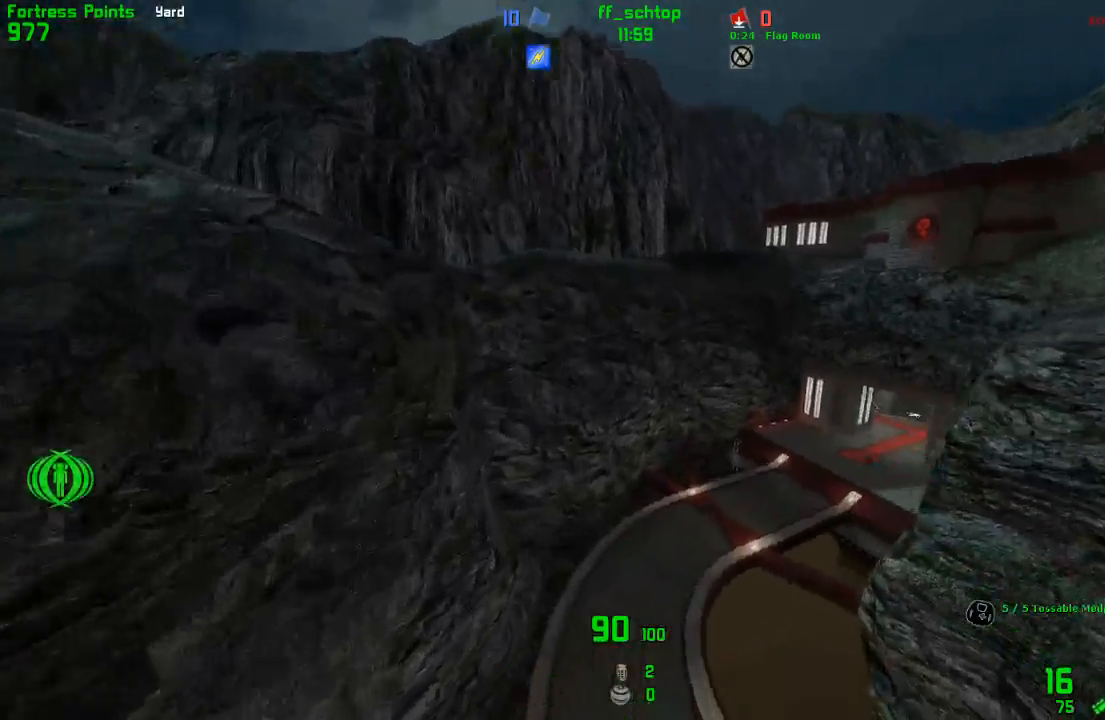
{"keys": ["back", "right"], "events": [[50, "last", "up"], [117, "last", "down"], [233, "last", "up"], [483, "back", "down"]]}
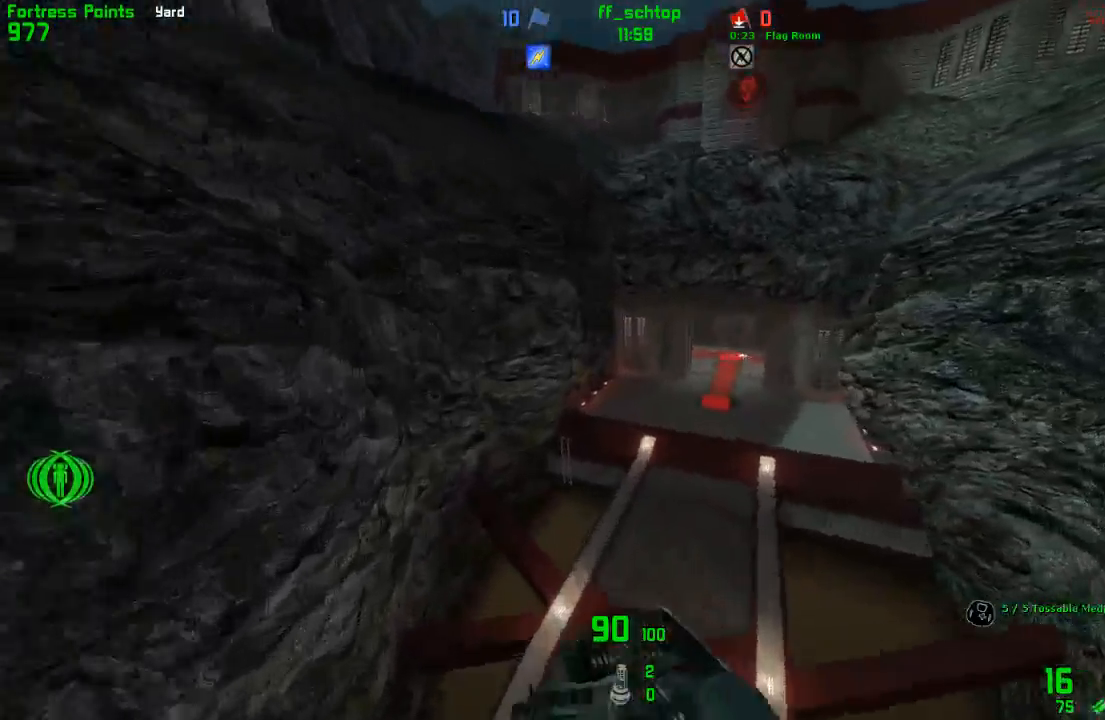
{"keys": ["duck", "right"], "events": [[83, "back", "up"], [500, "duck", "down"]]}
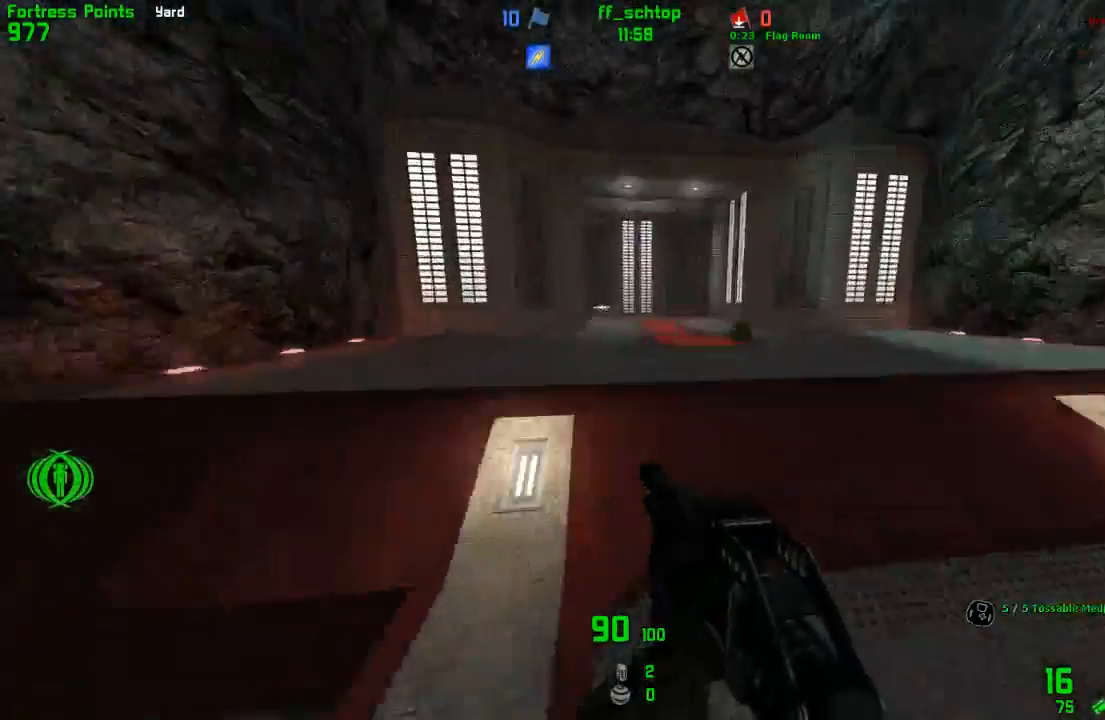
{"keys": ["duck", "right"], "events": []}
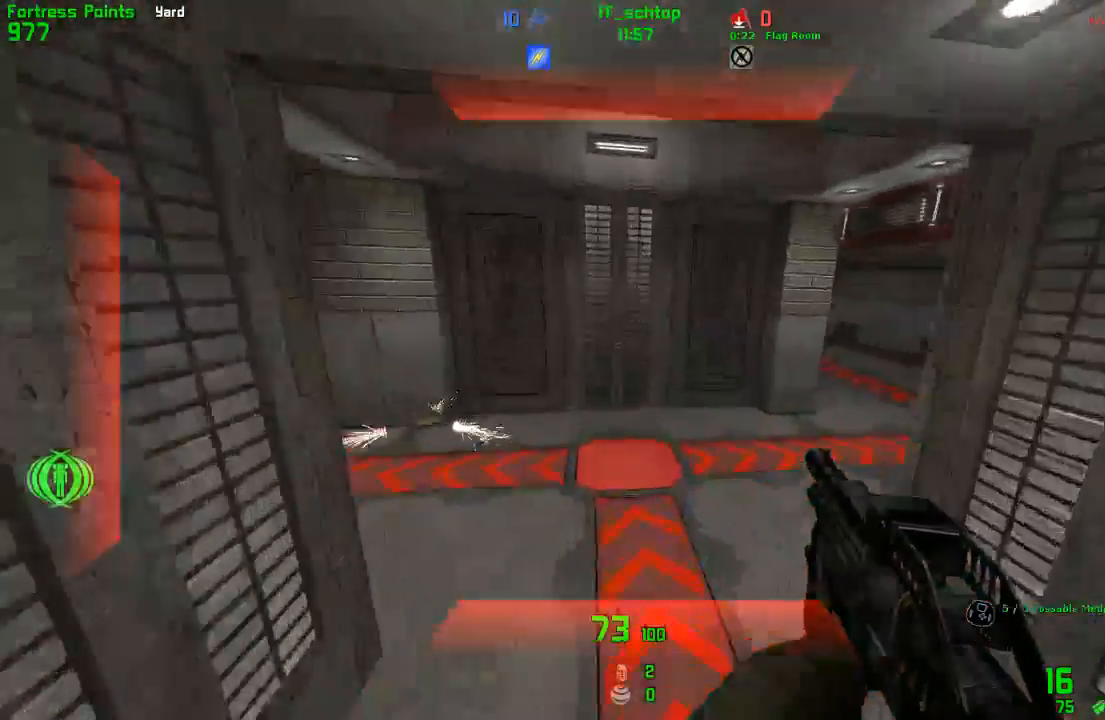
{"keys": ["back", "left"], "events": [[117, "duck", "up"], [383, "back", "down"], [400, "left", "down"], [483, "right", "up"]]}
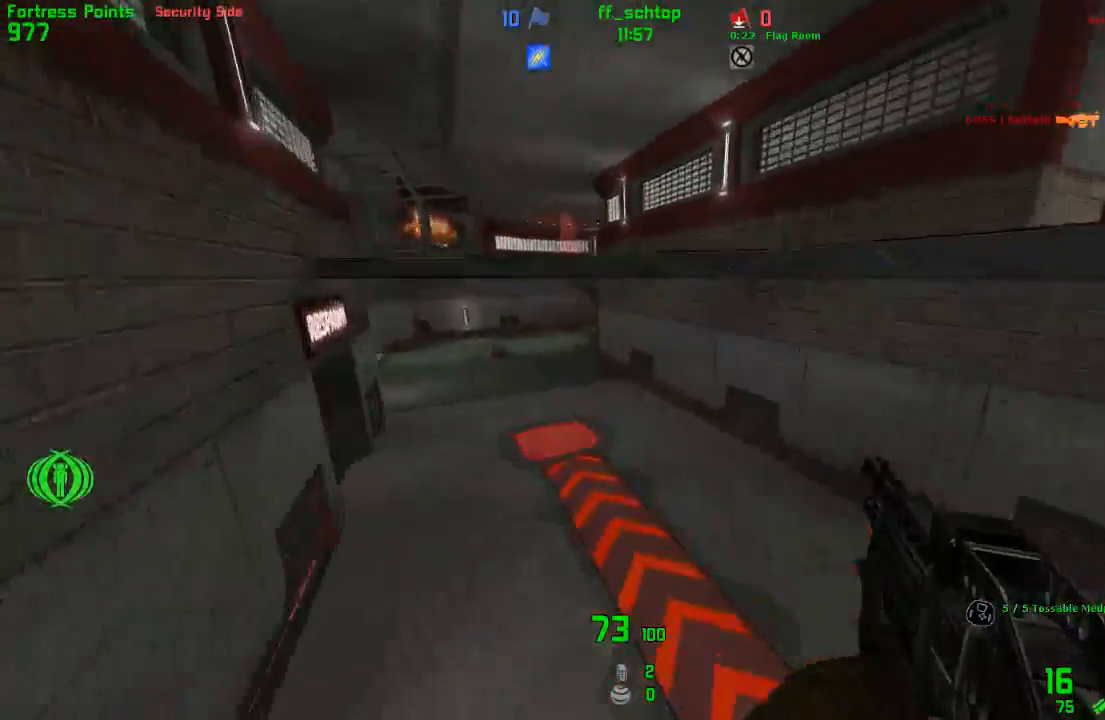
{"keys": ["forward", "right"], "events": [[50, "back", "up"], [367, "forward", "down"], [467, "left", "up"], [500, "right", "down"]]}
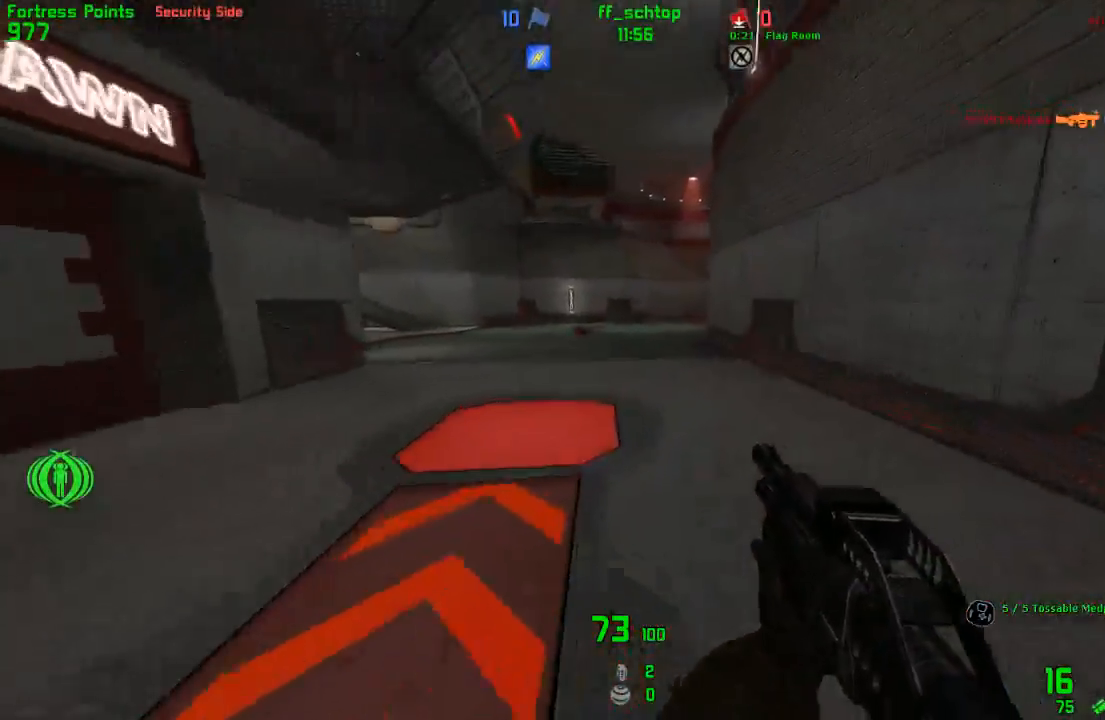
{"keys": ["duck", "forward", "jump", "left", "right"], "events": [[150, "left", "down"], [217, "right", "up"], [433, "duck", "down"], [433, "jump", "down"], [467, "right", "down"]]}
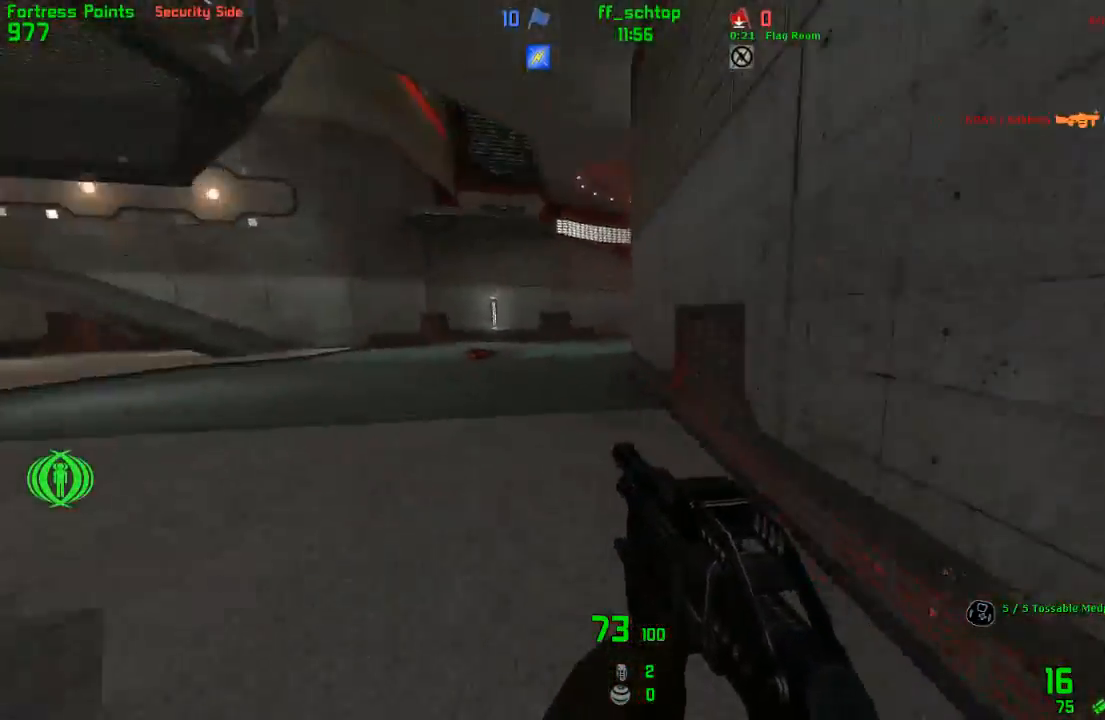
{"keys": ["duck", "left"], "events": [[17, "forward", "up"], [33, "left", "up"], [167, "jump", "up"], [317, "left", "down"], [350, "right", "up"]]}
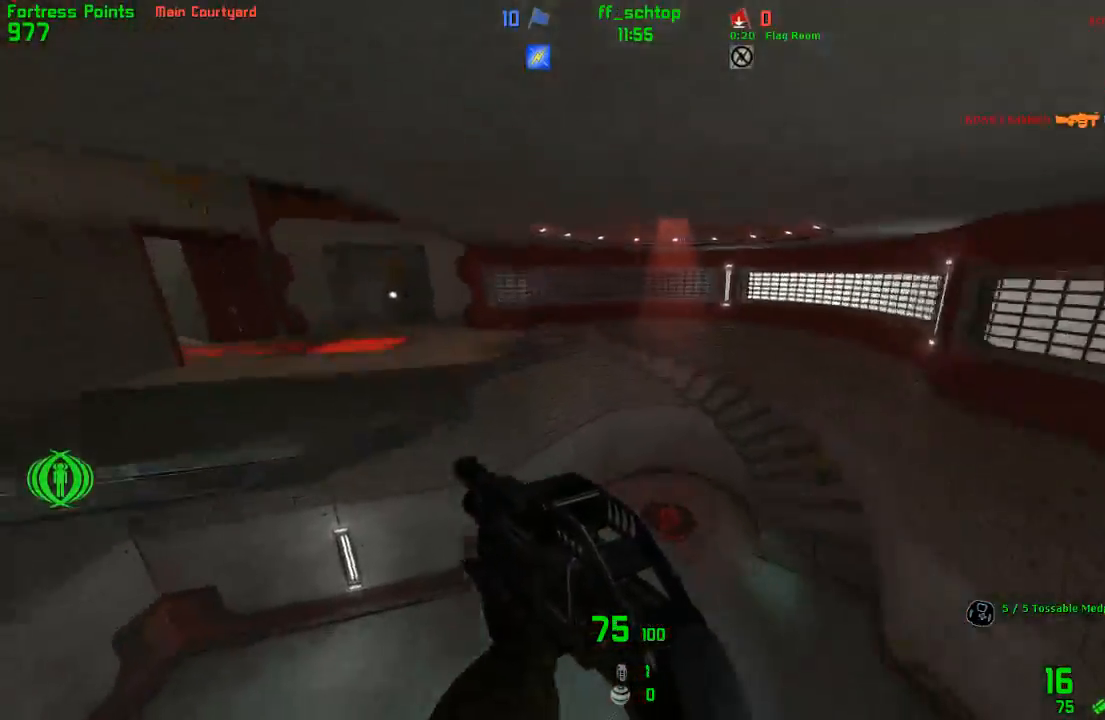
{"keys": ["duck", "left"], "events": []}
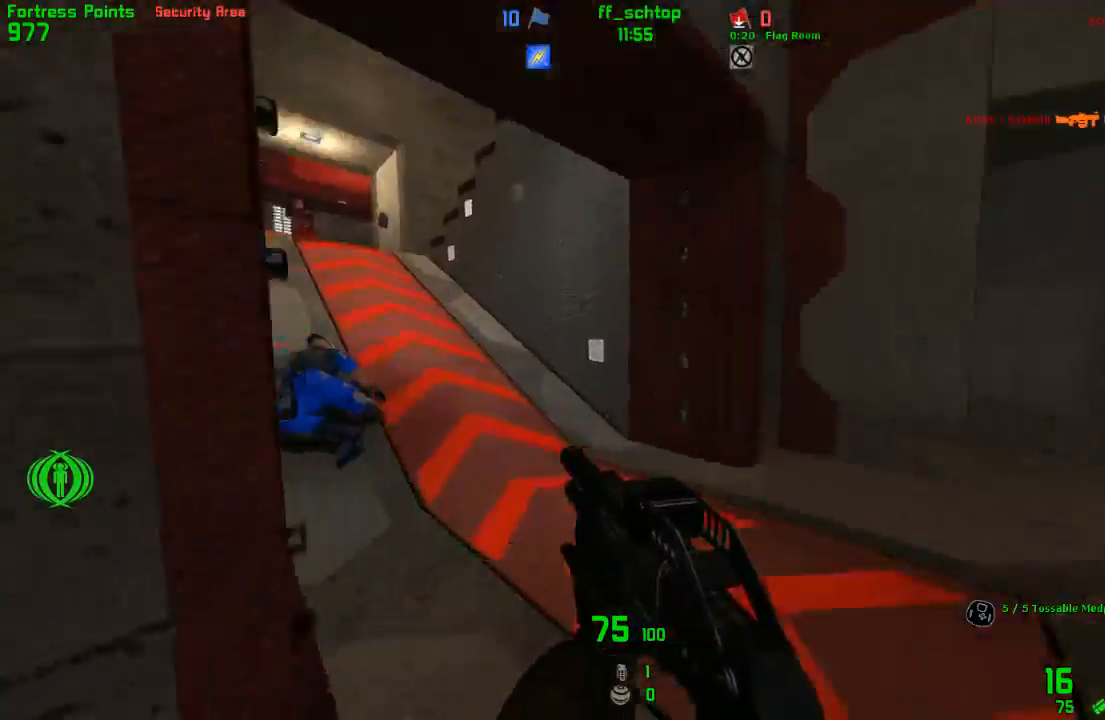
{"keys": ["duck", "left"], "events": []}
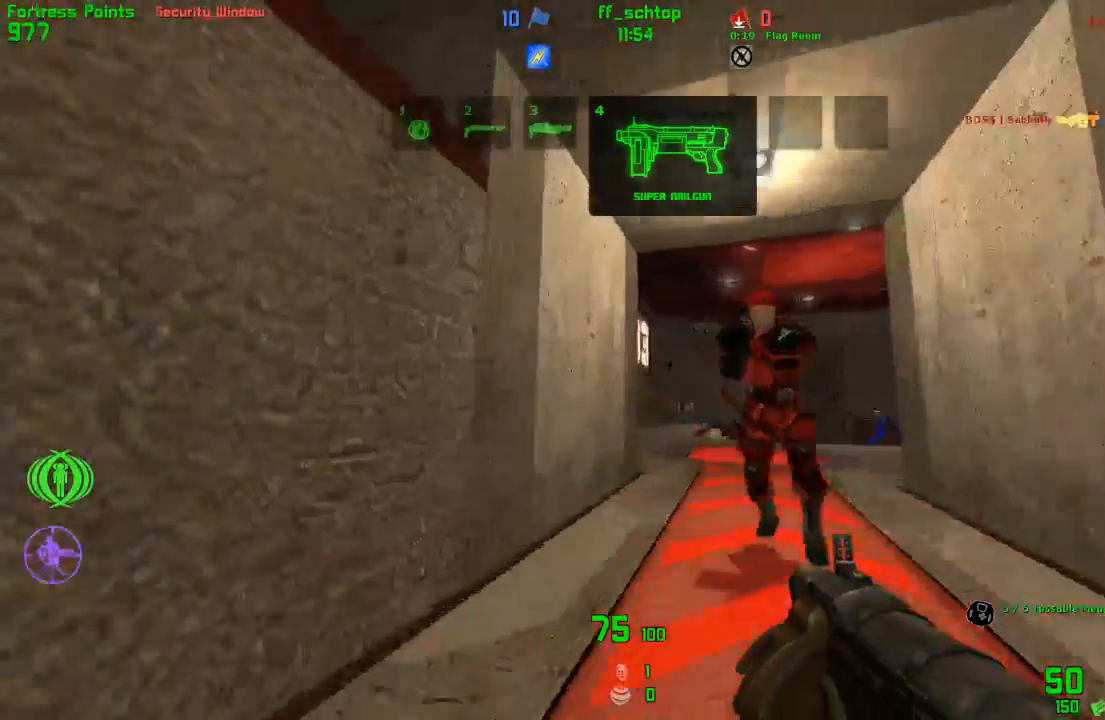
{"keys": ["duck", "left"], "events": [[117, "right", "down"], [133, "left", "up"], [183, "left", "down"], [233, "right", "up"]]}
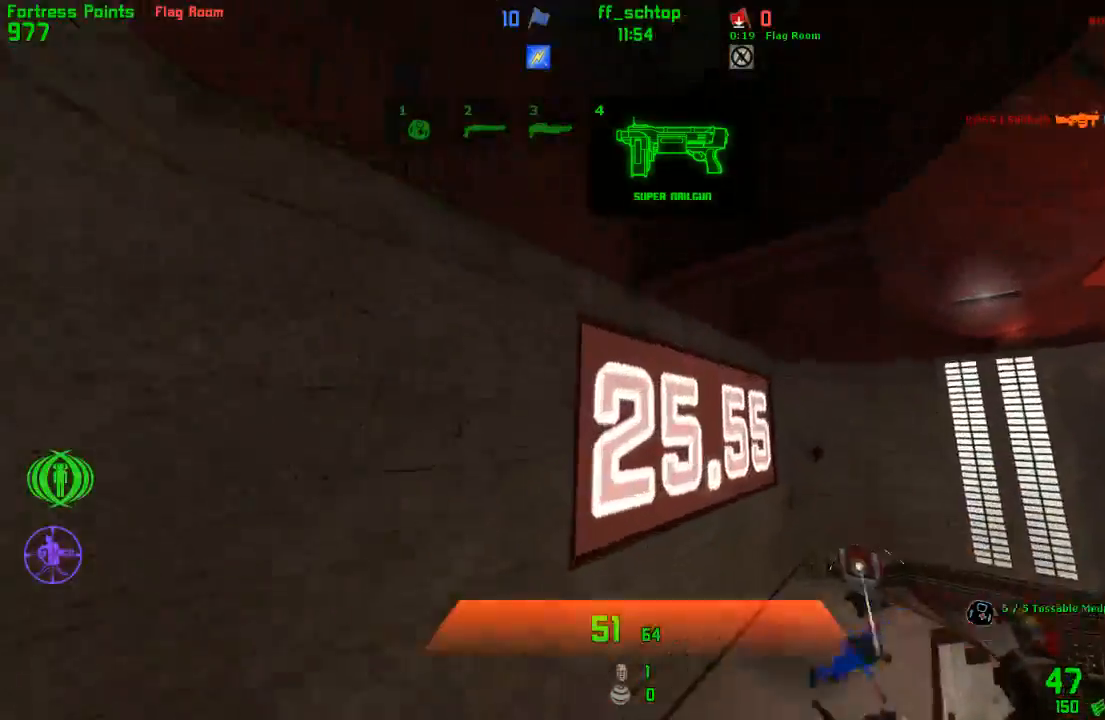
{"keys": [], "events": [[83, "left", "up"], [267, "duck", "up"]]}
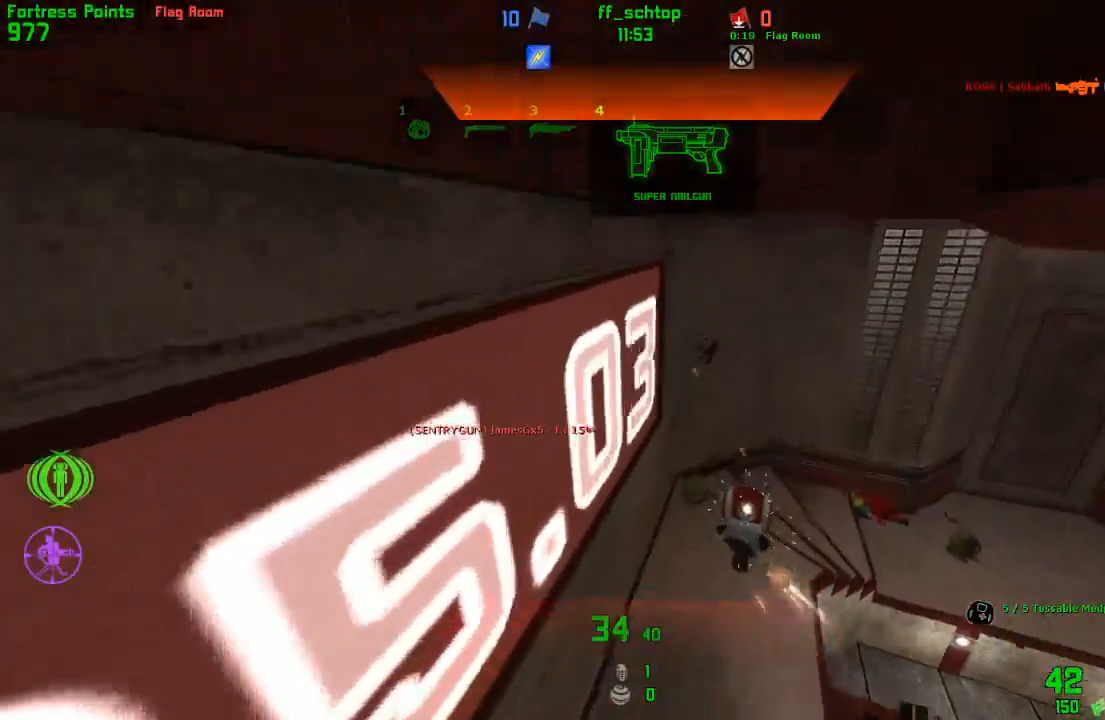
{"keys": [], "events": []}
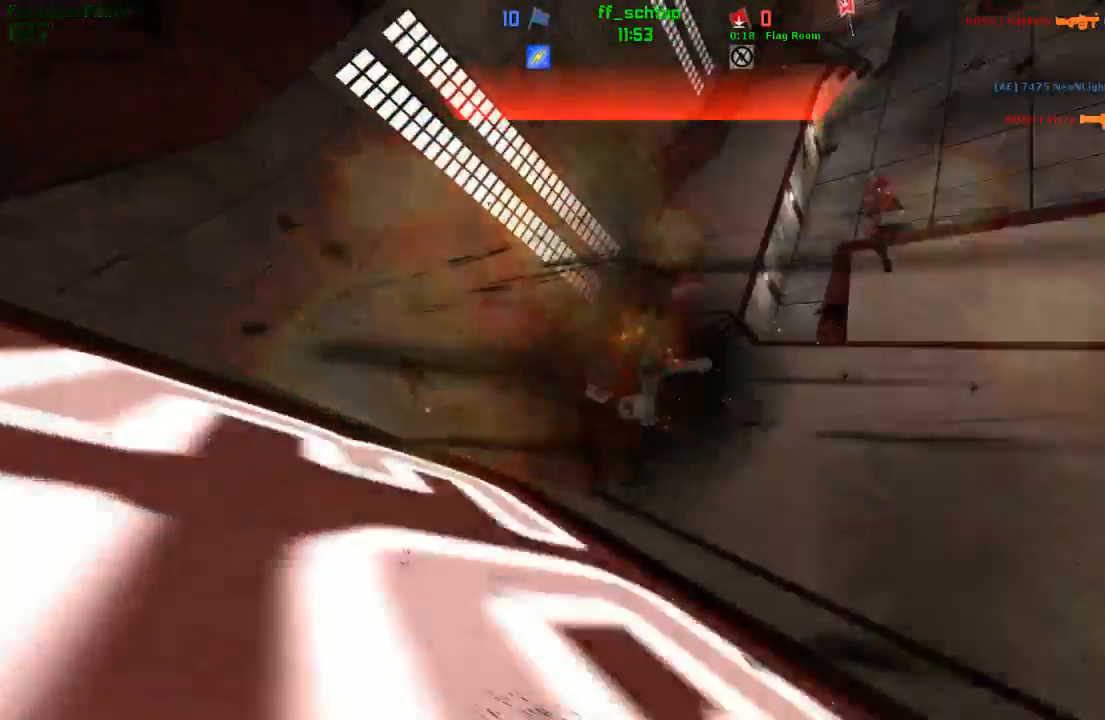
{"keys": [], "events": [[17, "left", "down"], [150, "left", "up"], [400, "forward", "down"], [483, "forward", "up"]]}
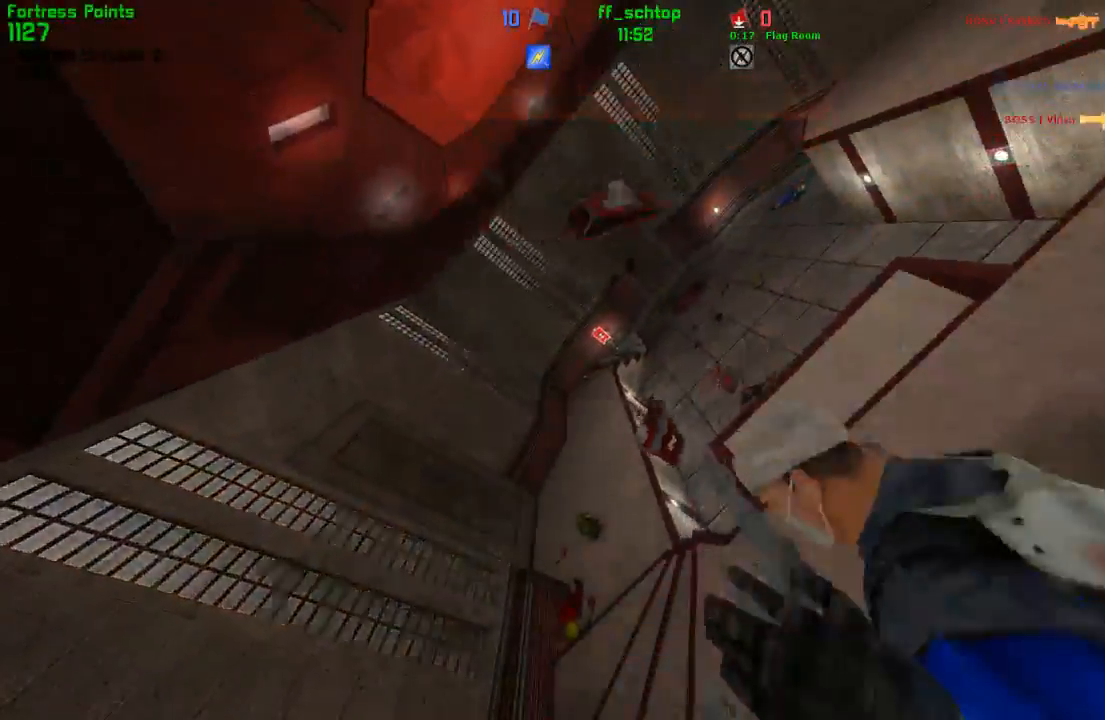
{"keys": ["forward", "left", "talk"], "events": [[83, "forward", "down"], [333, "left", "down"], [417, "talk", "down"]]}
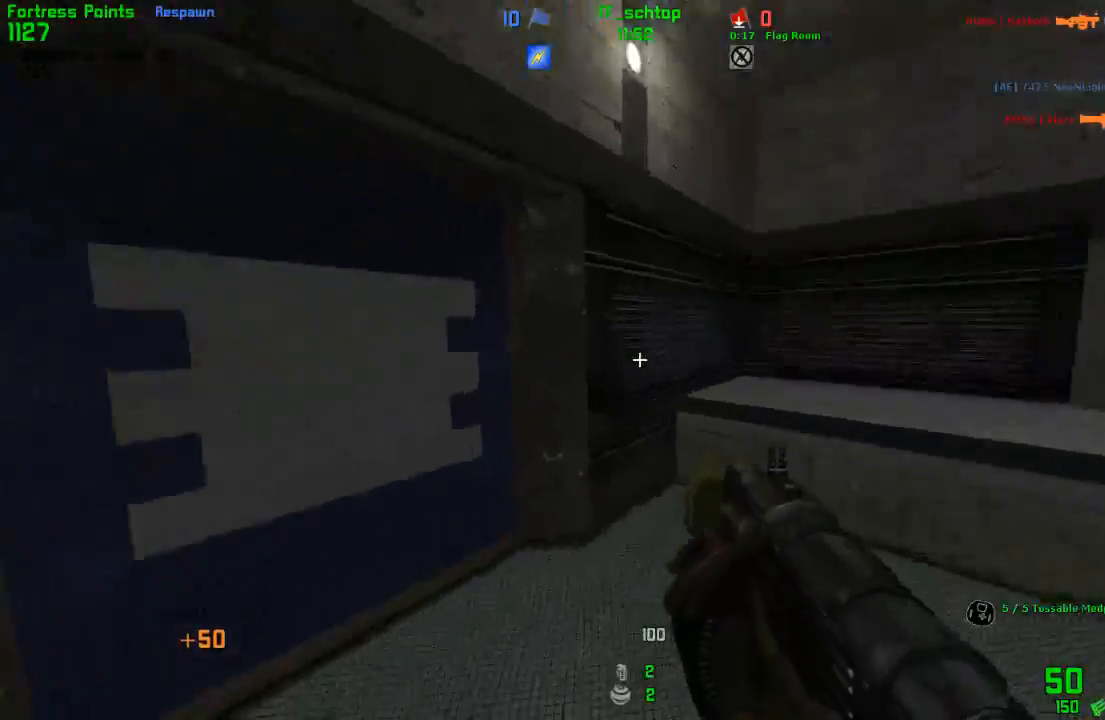
{"keys": ["forward"], "events": [[83, "forward", "up"], [183, "forward", "down"], [383, "left", "up"], [417, "talk", "up"]]}
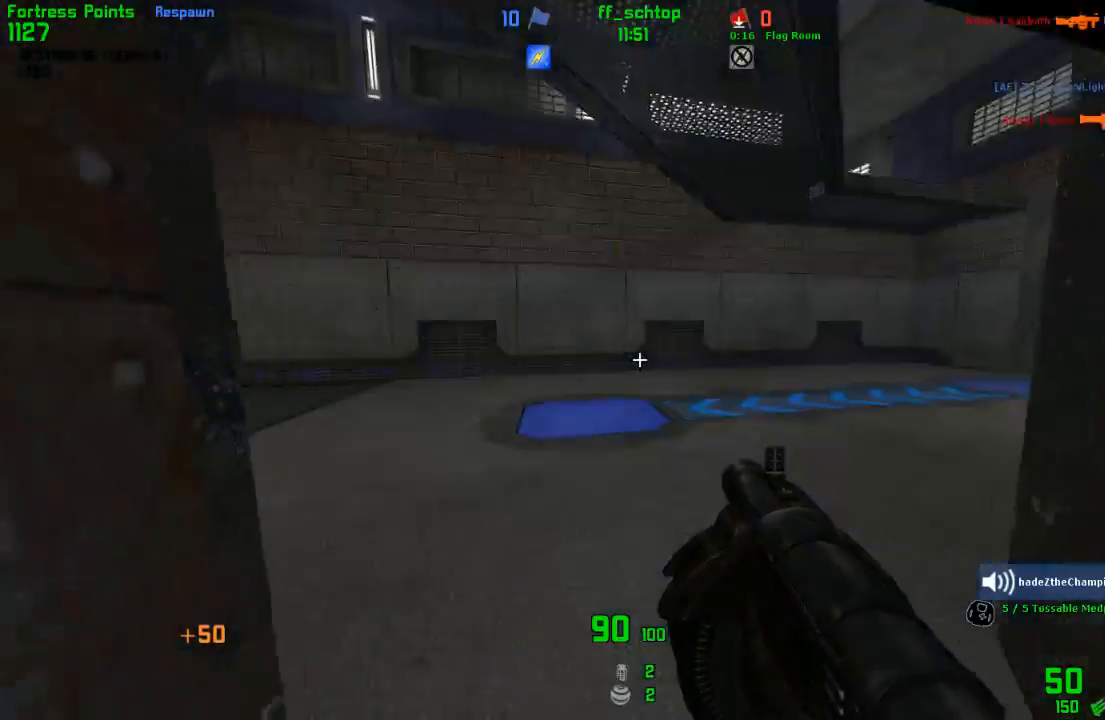
{"keys": ["jump", "right"], "events": [[233, "right", "down"], [417, "jump", "down"], [483, "forward", "up"]]}
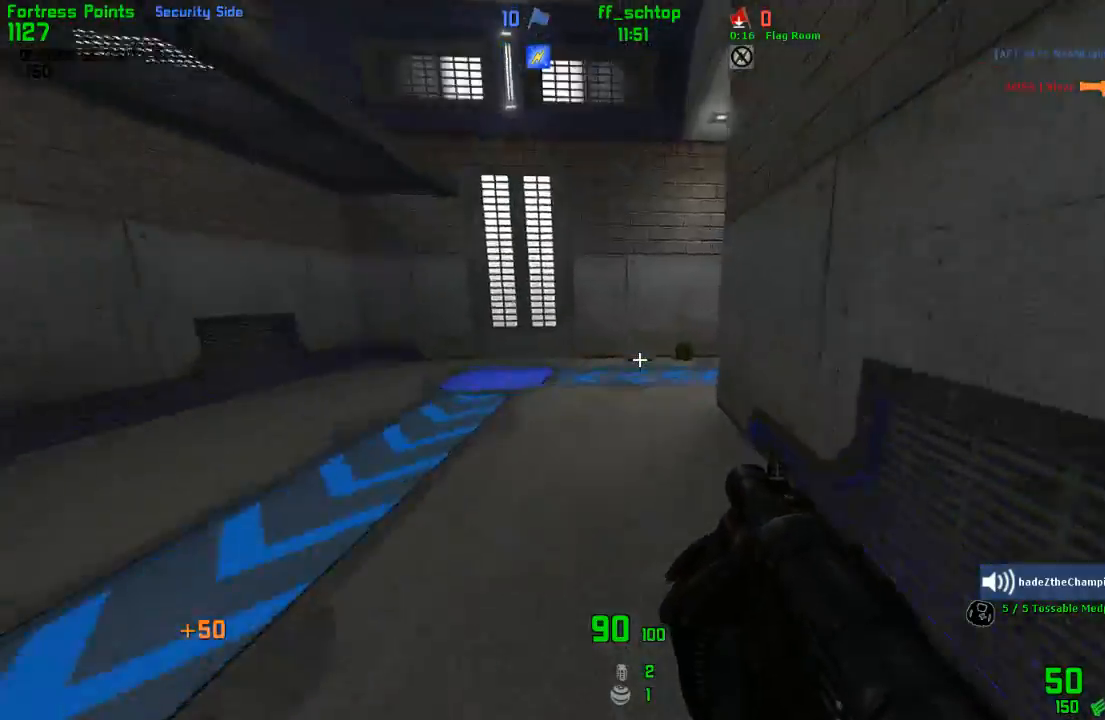
{"keys": ["bag", "jump", "right"], "events": [[133, "jump", "up"], [200, "left", "down"], [233, "right", "up"], [350, "right", "down"], [417, "left", "up"], [433, "jump", "down"], [450, "bag", "down"]]}